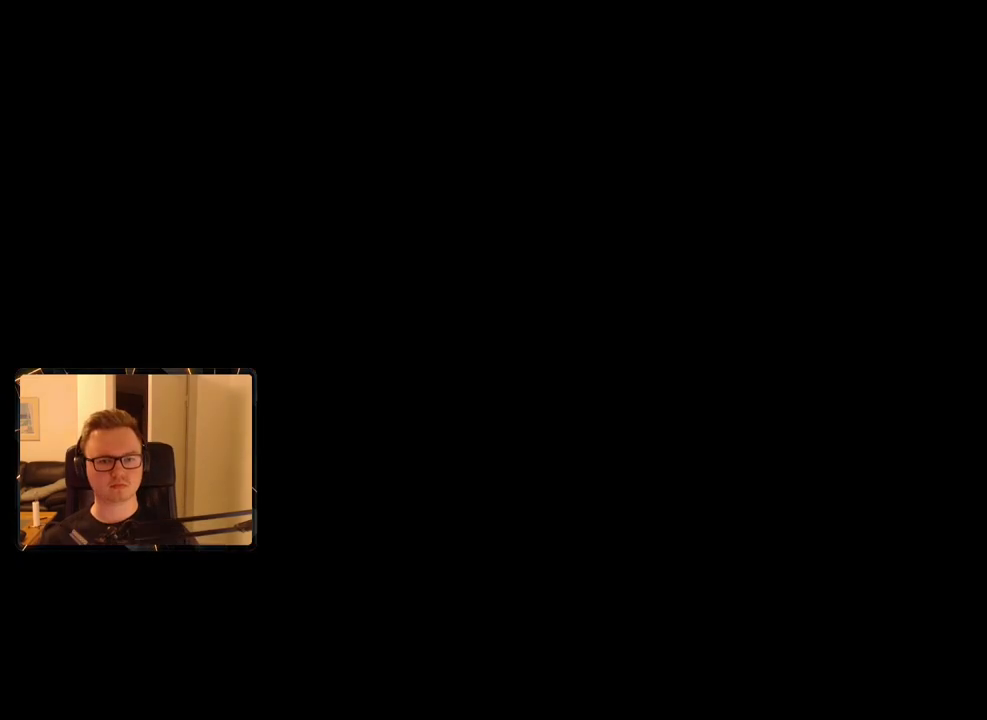
Gameplay with keyboard and mouse; each line is a JSON object with the keys and mouse buttons held at the frame after it. "events" lists presses ("down") and releases ("up") of "1", "2", "3", "4", "5", "6", "7", "8", "9", "a", "alt", "b", "c", "caps_lock", "ctrl", "d", "e", "escape", "f", "g", "h", "m", "n", "q", "r", "return", "s", "shift", "space", "t", "tab", "v", "w", "x", "y", "z", "mouse_left", "mouse_right", "mouse_mb4", "mouse_mb5", "mouse_wheel_up" and "mouse_wheel_down" between this image and that frame as [ms after this image, input, new state], when the widget could be followed in between. "mouse_left", "mouse_right", "mouse_mb4", "mouse_mb5", "mouse_wheel_up", "mouse_wheel_down" = the "left", "right", "mb4", "mb5", "wheel_up", "wheel_down" buttons of the "mouse" list. No other keys are recorded. Mouse movement is not recorded.
{"keys": ["a", "shift", "w"], "mouse": [], "events": [[100, "a", "down"], [150, "w", "down"], [200, "shift", "down"]]}
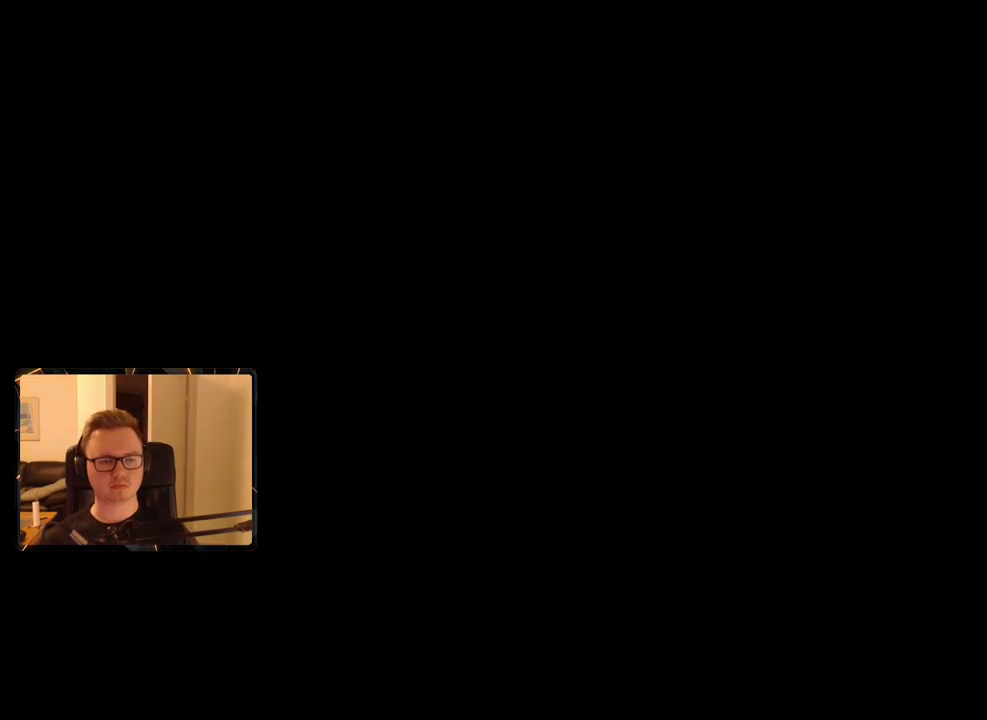
{"keys": ["a", "shift", "w"], "mouse": [], "events": []}
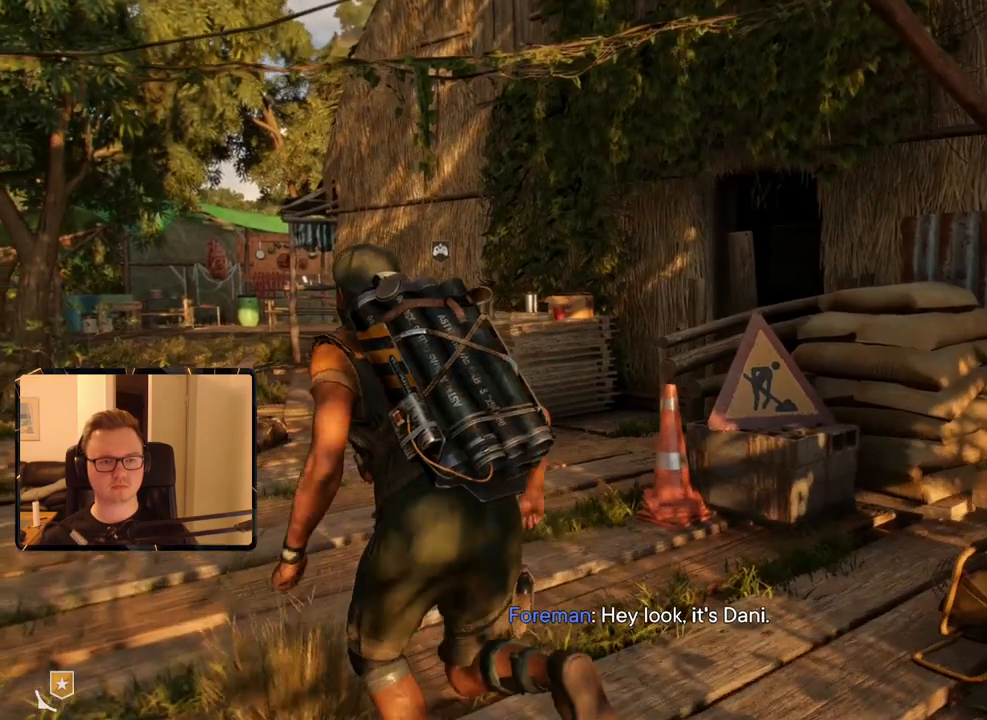
{"keys": ["shift", "w"], "mouse": [], "events": [[267, "a", "up"]]}
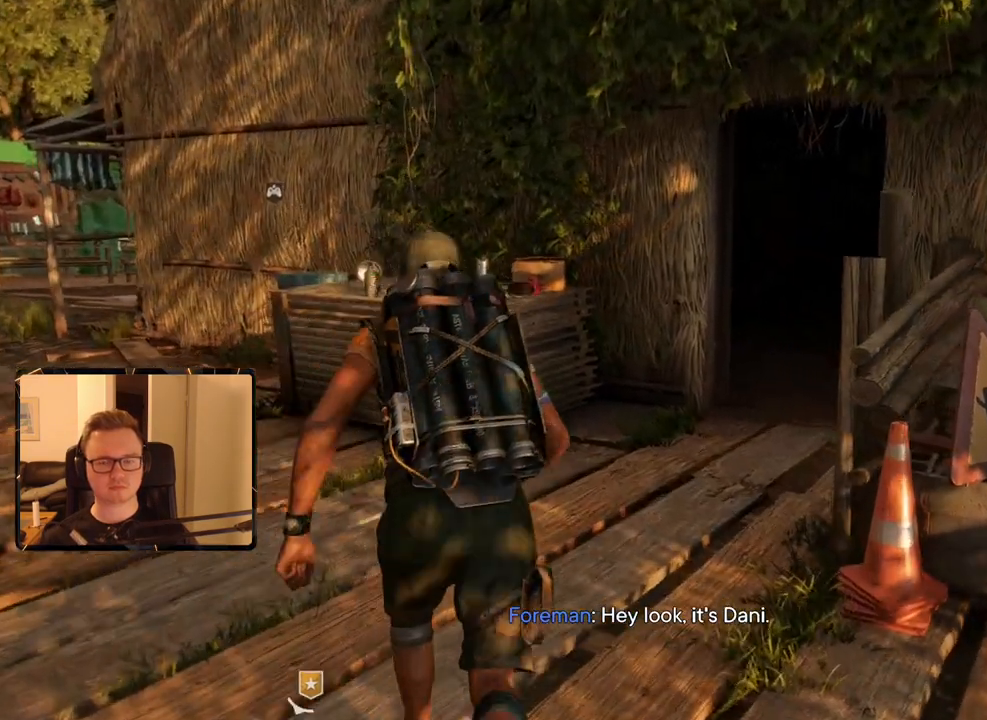
{"keys": ["shift", "w"], "mouse": [], "events": []}
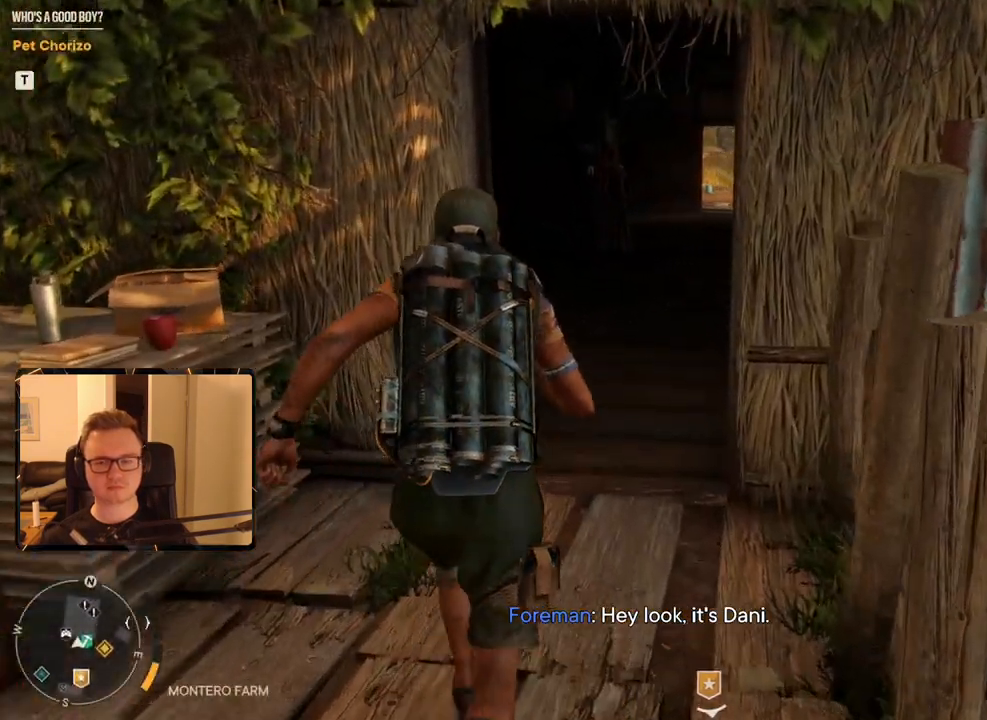
{"keys": ["a", "shift", "w"], "mouse": [], "events": [[367, "a", "down"]]}
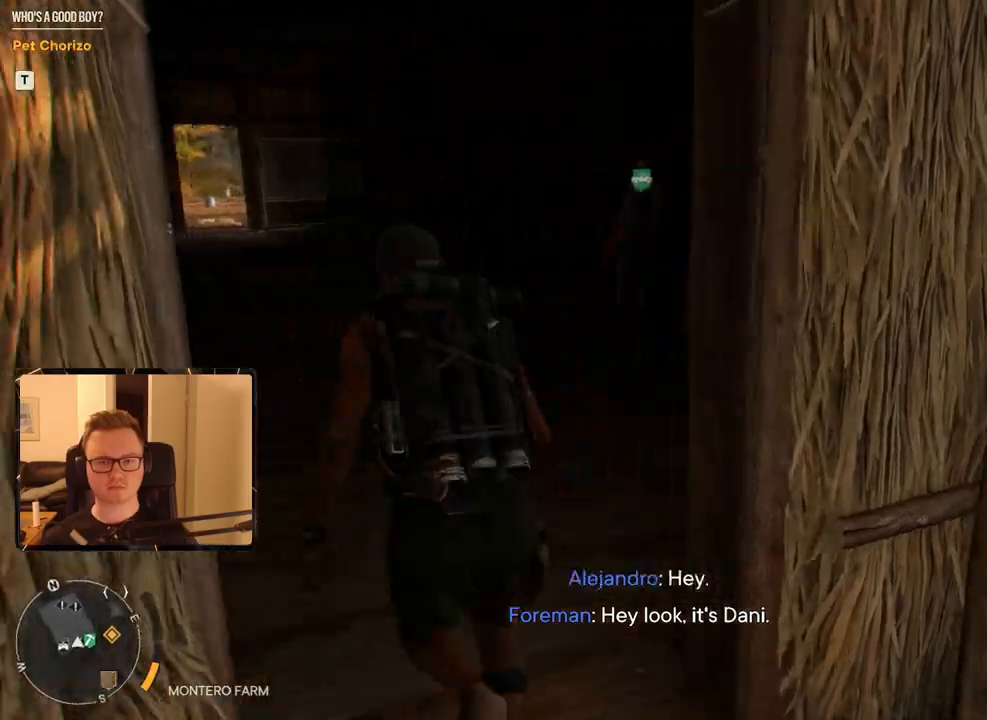
{"keys": ["shift", "w"], "mouse": [], "events": [[50, "a", "up"]]}
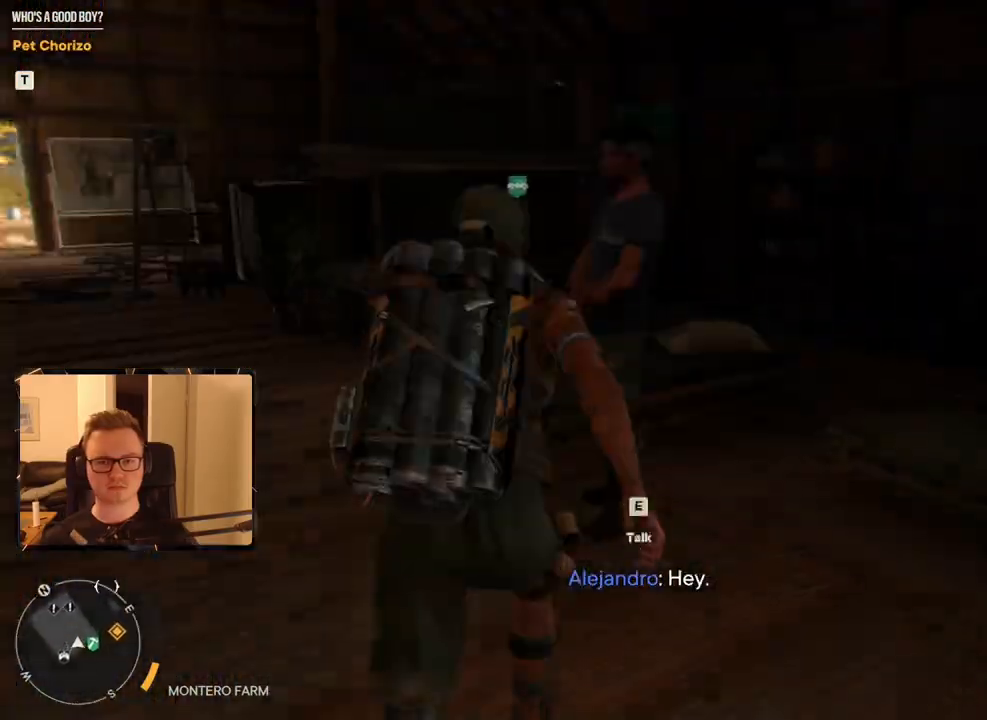
{"keys": [], "mouse": [], "events": [[34, "e", "down"], [34, "shift", "up"], [34, "w", "up"], [117, "e", "up"]]}
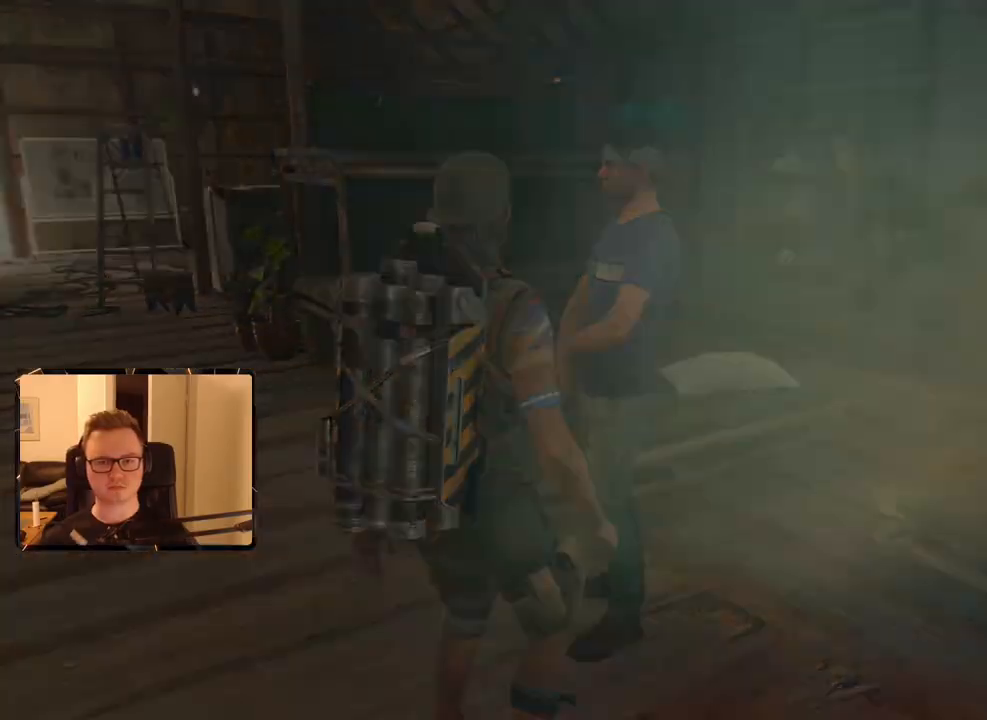
{"keys": [], "mouse": [], "events": []}
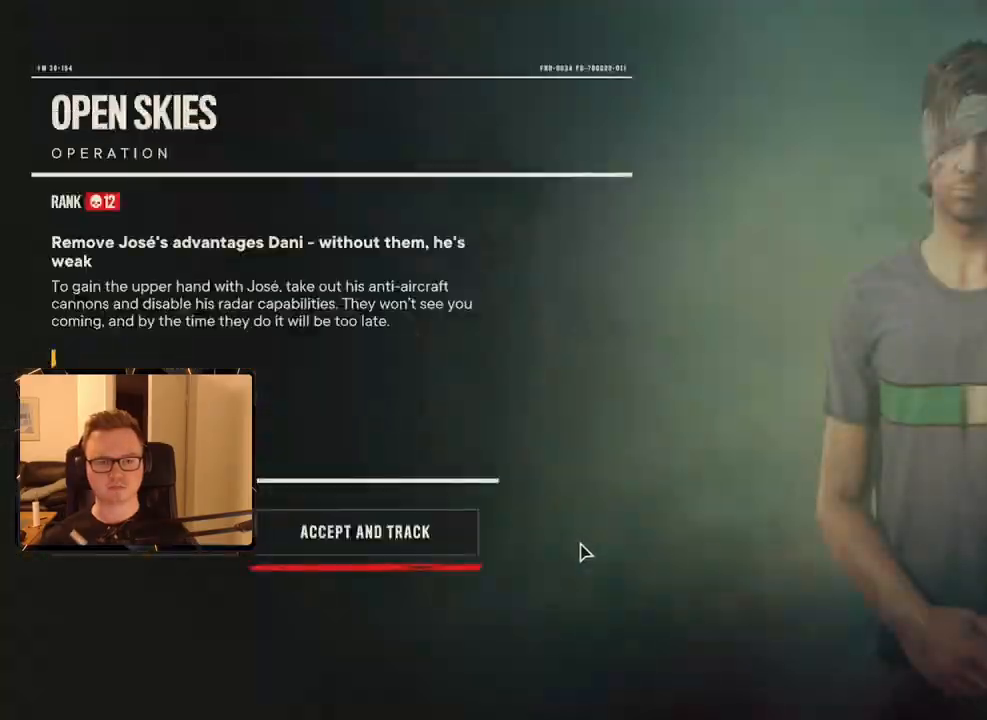
{"keys": ["d"], "mouse": [], "events": [[17, "mouse_left", "down"], [100, "mouse_left", "up"], [284, "s", "down"], [384, "d", "down"], [417, "s", "up"]]}
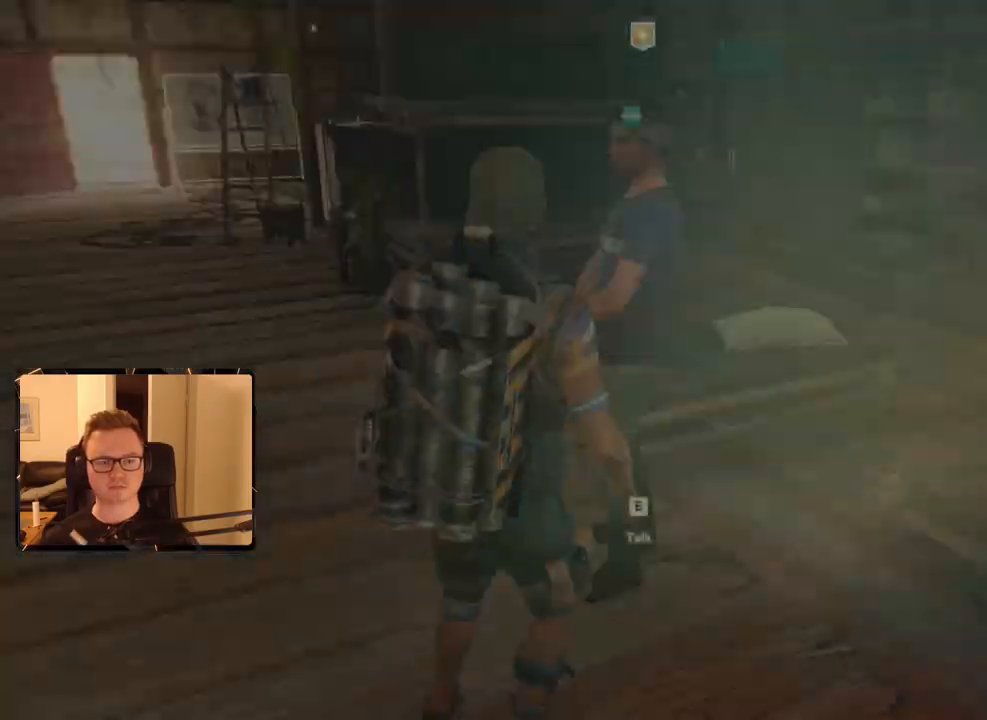
{"keys": ["d", "shift", "w"], "mouse": []}
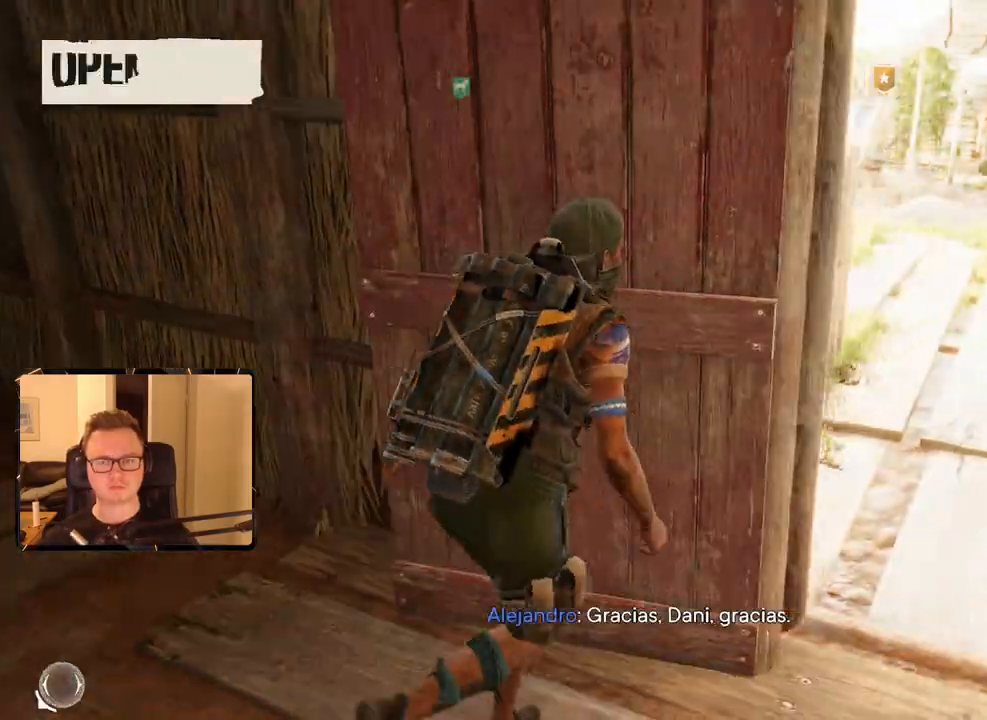
{"keys": ["shift", "w"], "mouse": [], "events": [[450, "d", "up"]]}
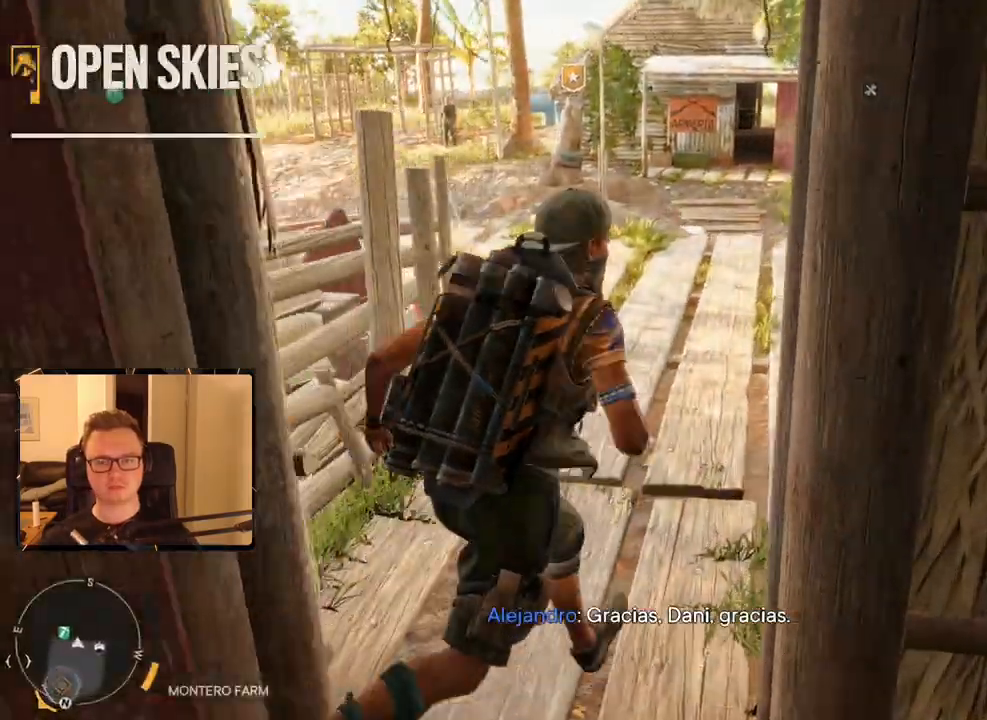
{"keys": ["shift", "w"], "mouse": [], "events": []}
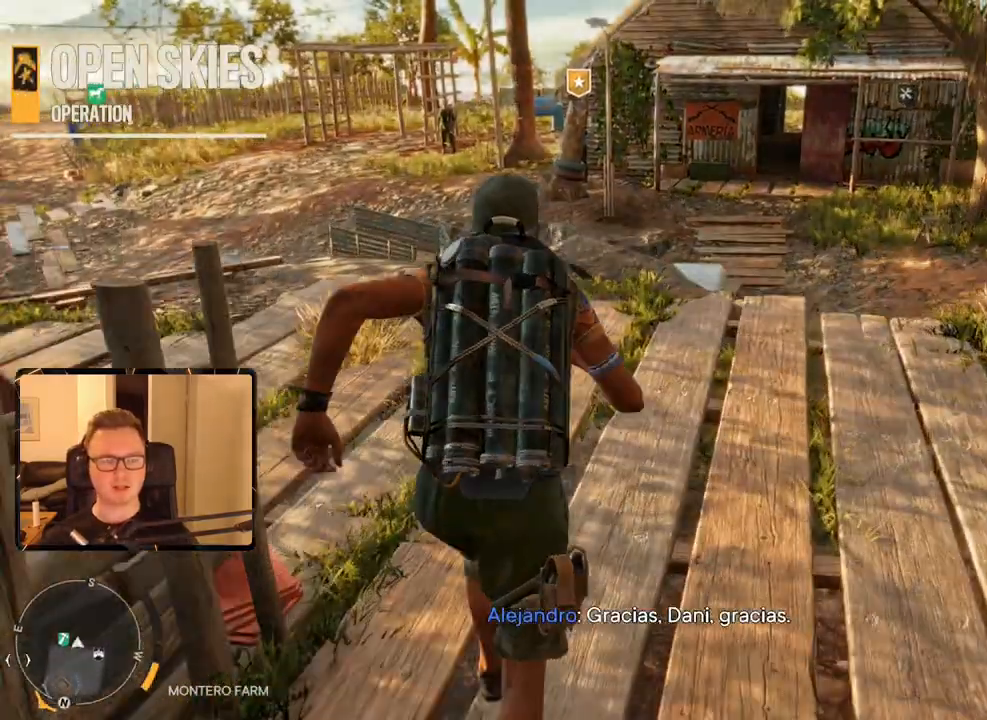
{"keys": ["shift", "w"], "mouse": [], "events": []}
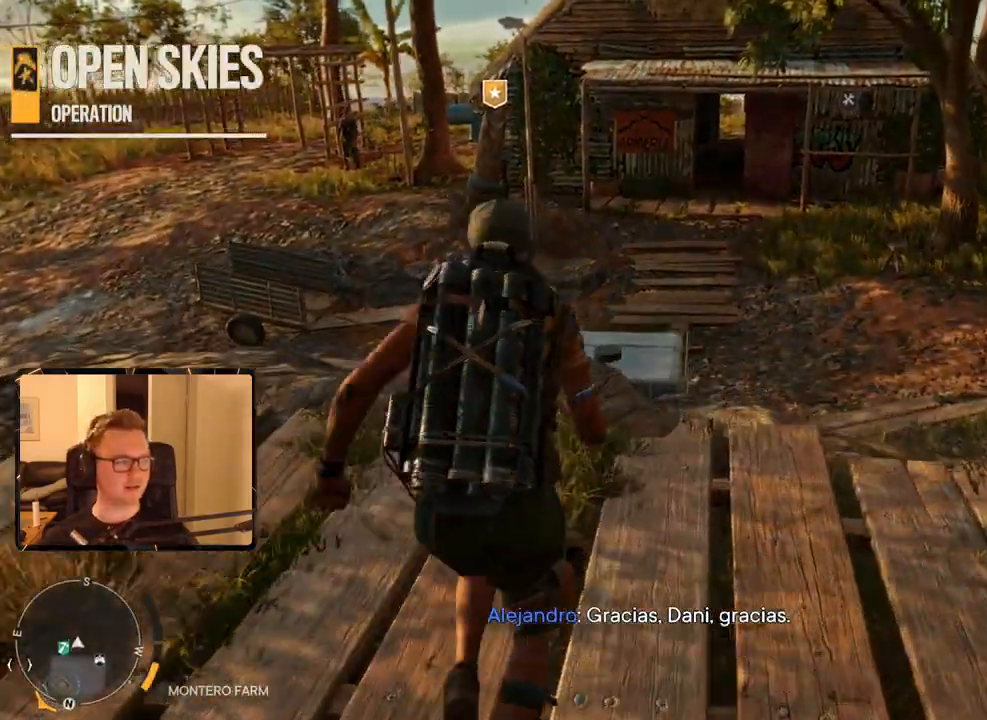
{"keys": ["shift", "w"], "mouse": [], "events": []}
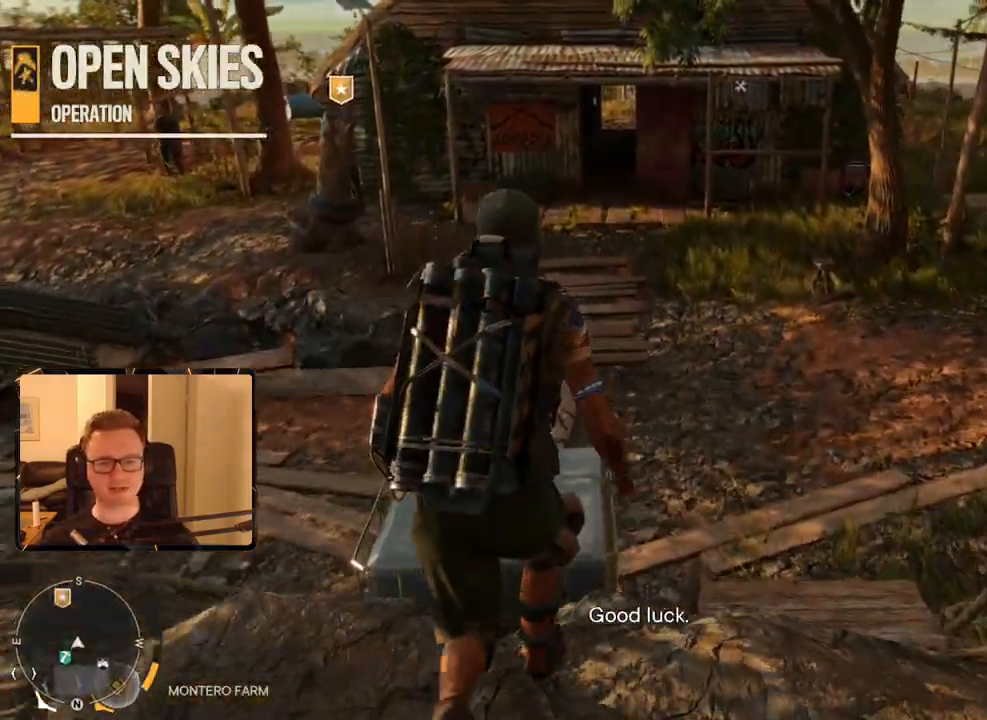
{"keys": ["shift", "w"], "mouse": [], "events": []}
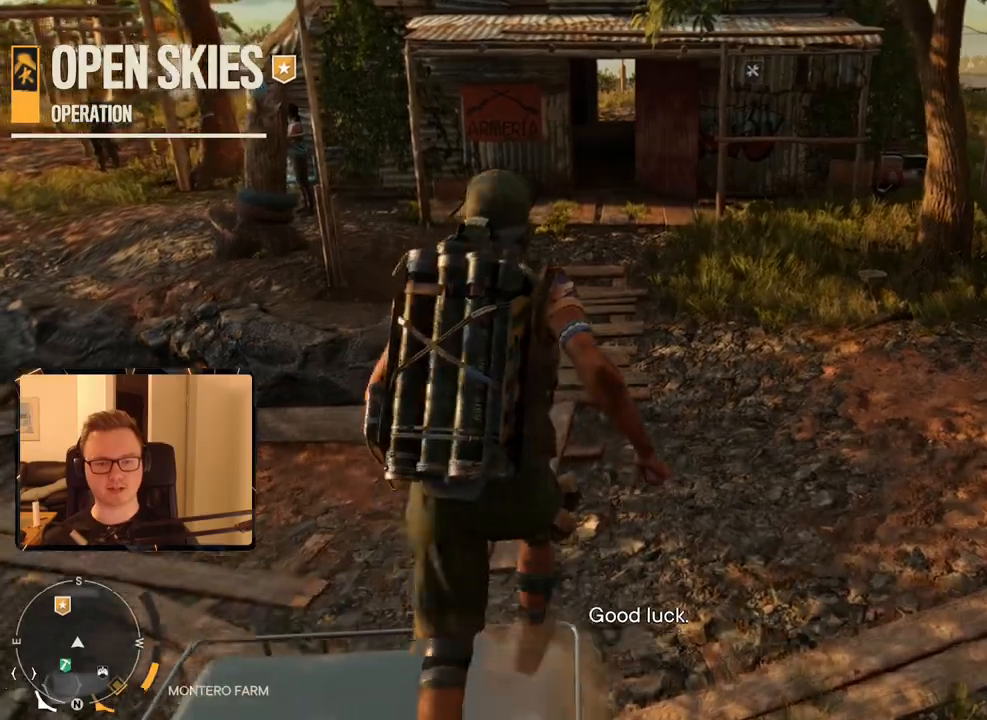
{"keys": ["shift", "w"], "mouse": [], "events": []}
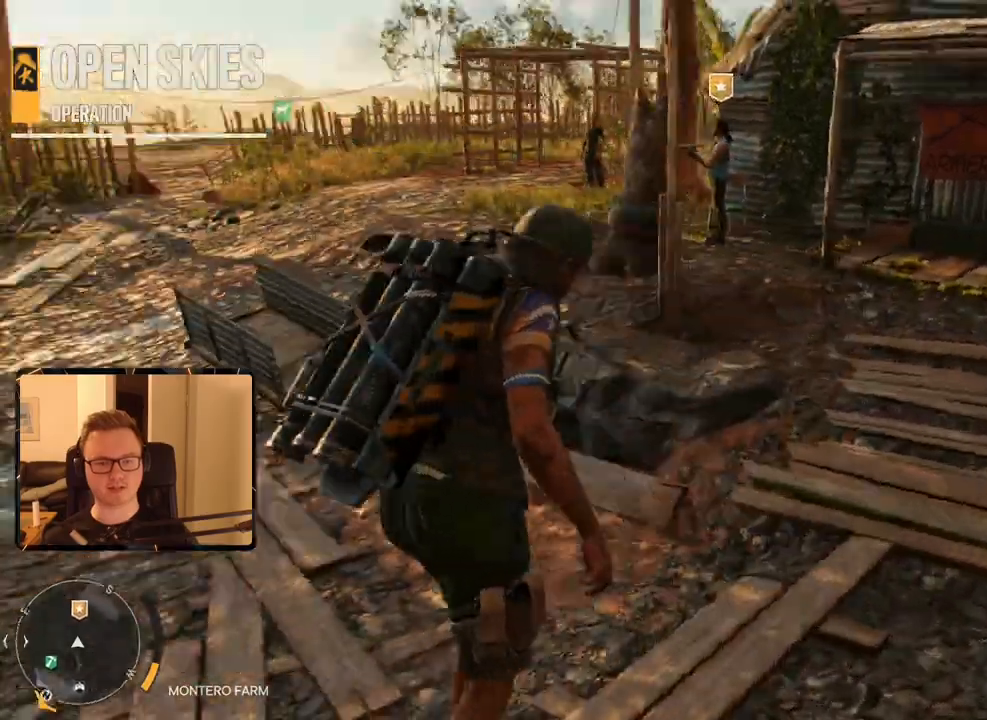
{"keys": ["shift", "w"], "mouse": [], "events": [[384, "d", "down"], [484, "d", "up"]]}
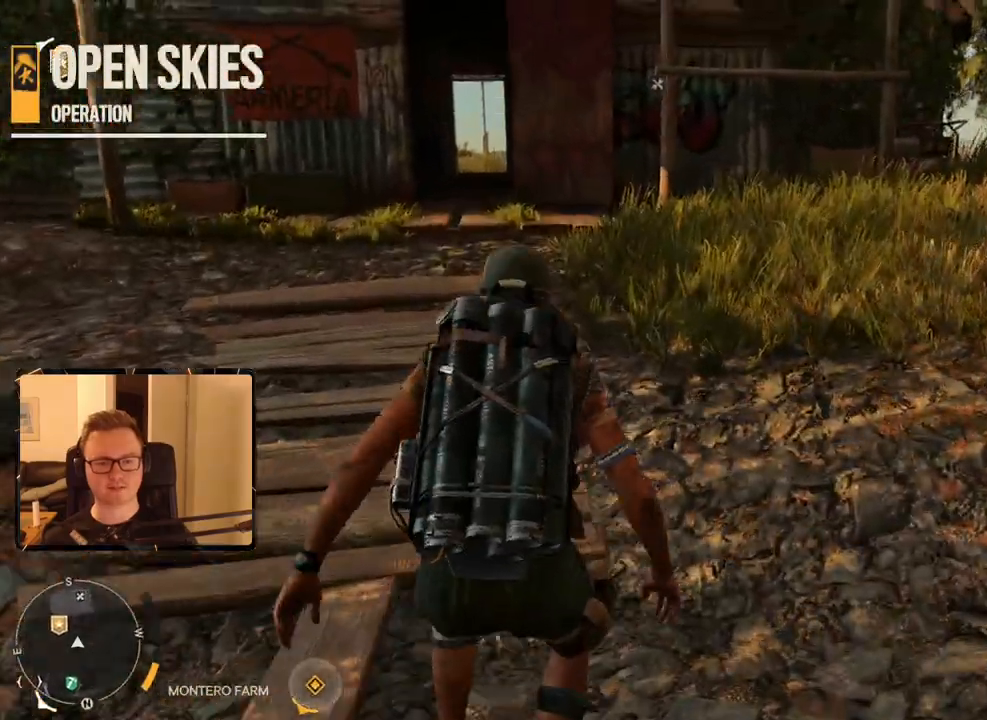
{"keys": ["shift", "w"], "mouse": [], "events": []}
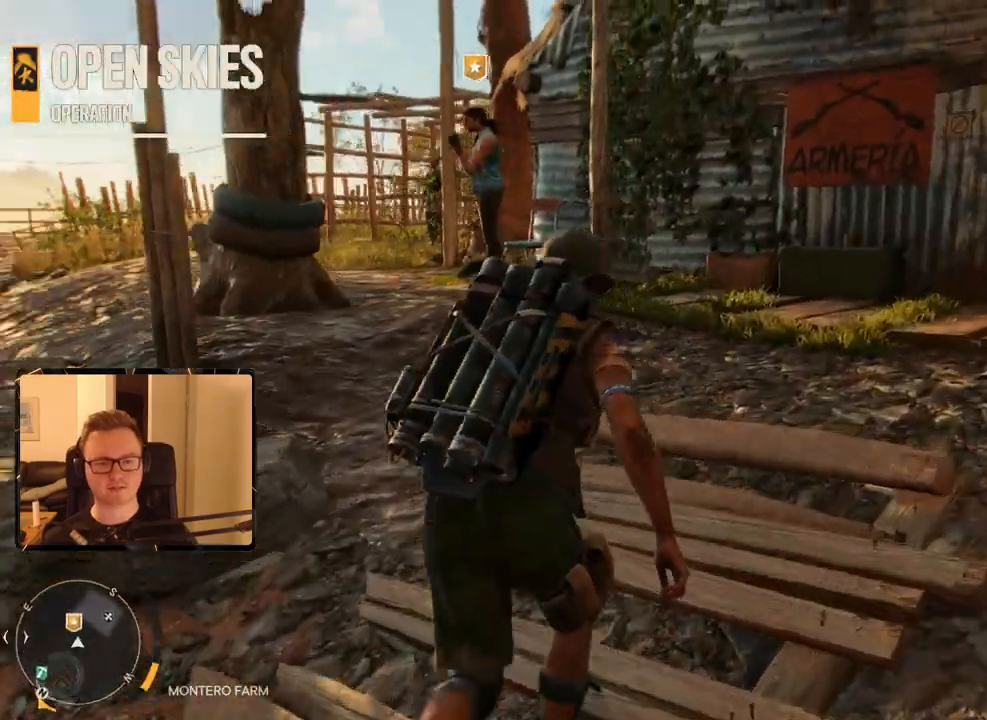
{"keys": ["shift", "w"], "mouse": [], "events": []}
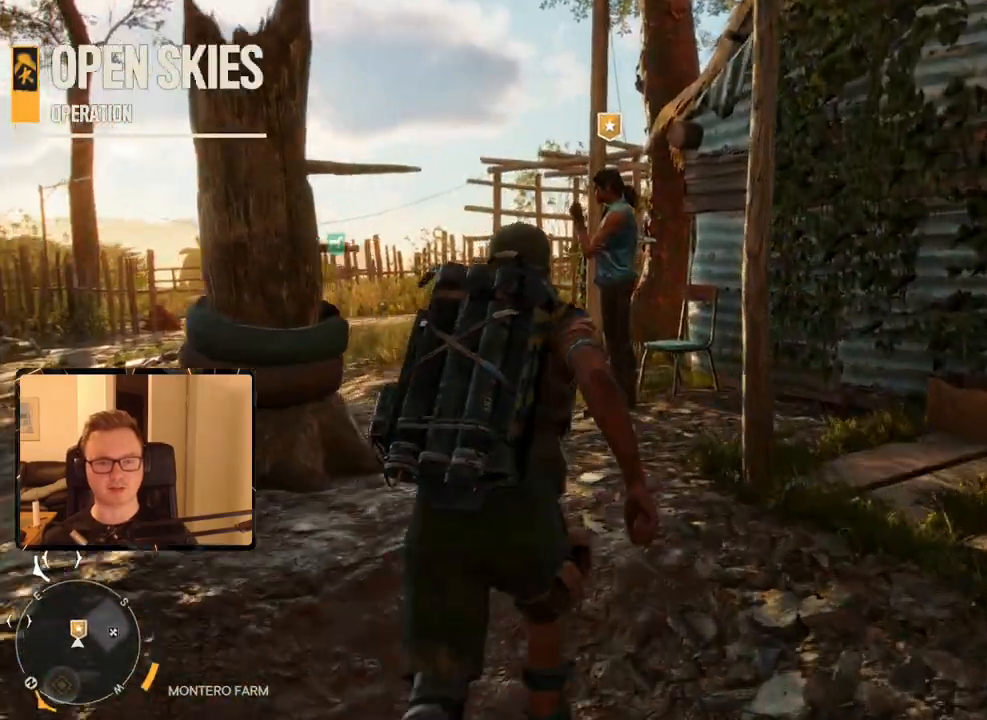
{"keys": [], "mouse": [], "events": [[367, "e", "down"], [367, "w", "up"], [417, "shift", "up"], [467, "e", "up"]]}
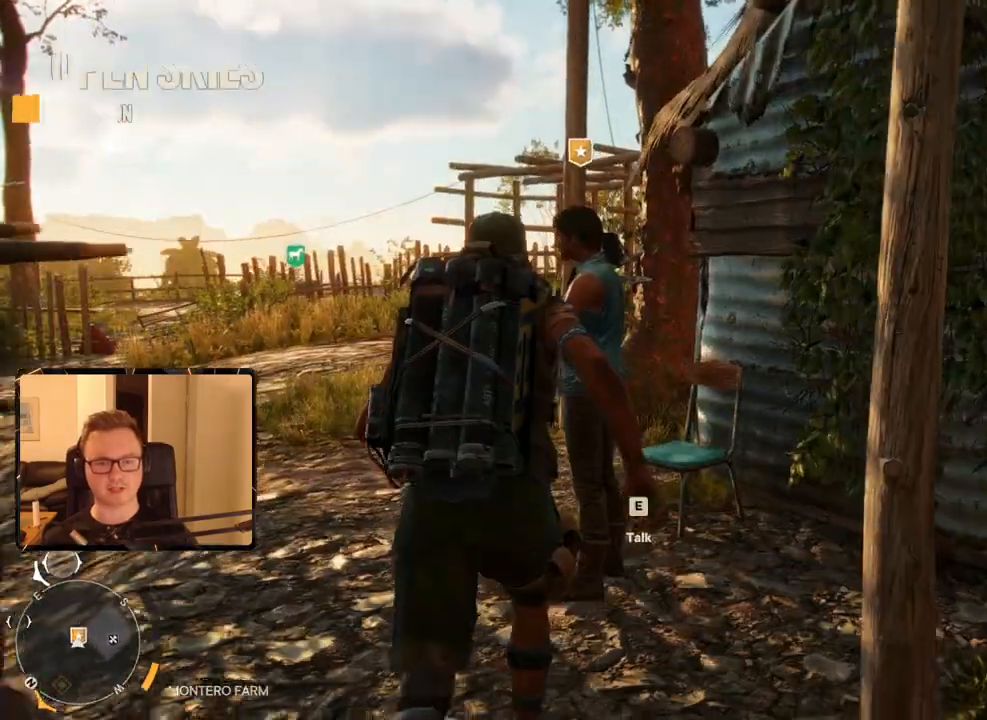
{"keys": [], "mouse": [], "events": []}
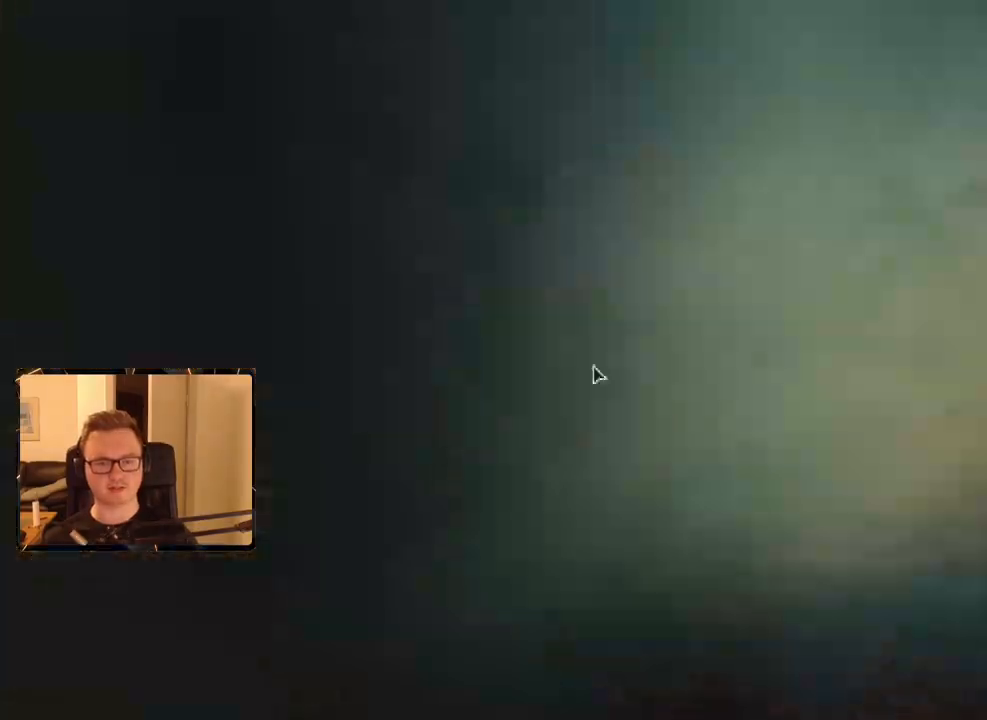
{"keys": [], "mouse": [], "events": [[300, "mouse_left", "down"], [384, "mouse_left", "up"]]}
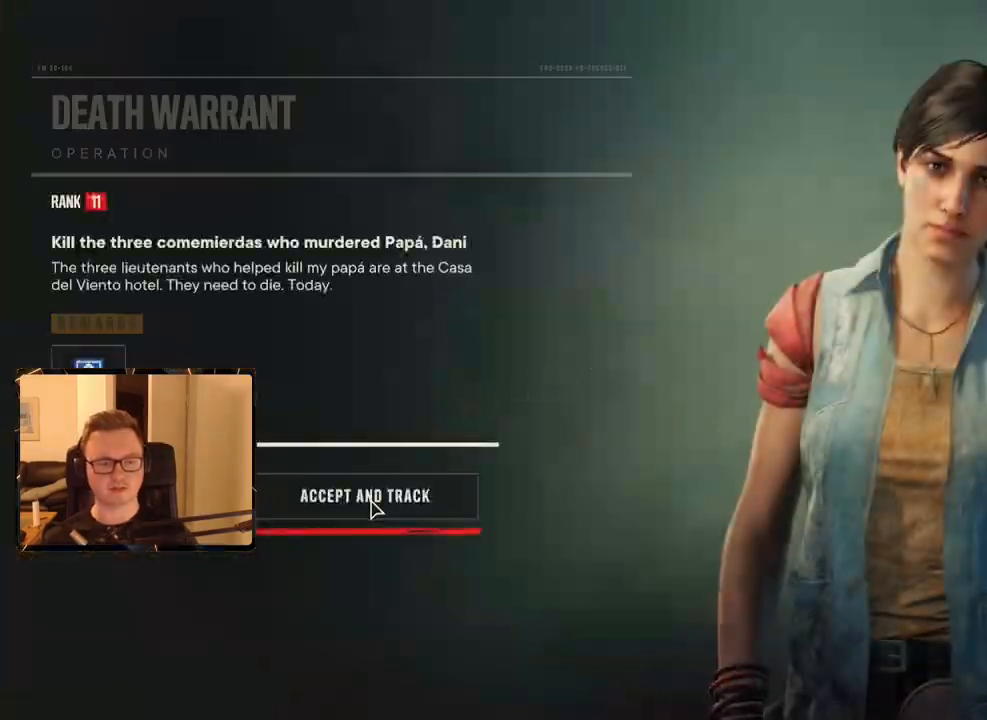
{"keys": ["s"], "mouse": [], "events": [[67, "s", "down"]]}
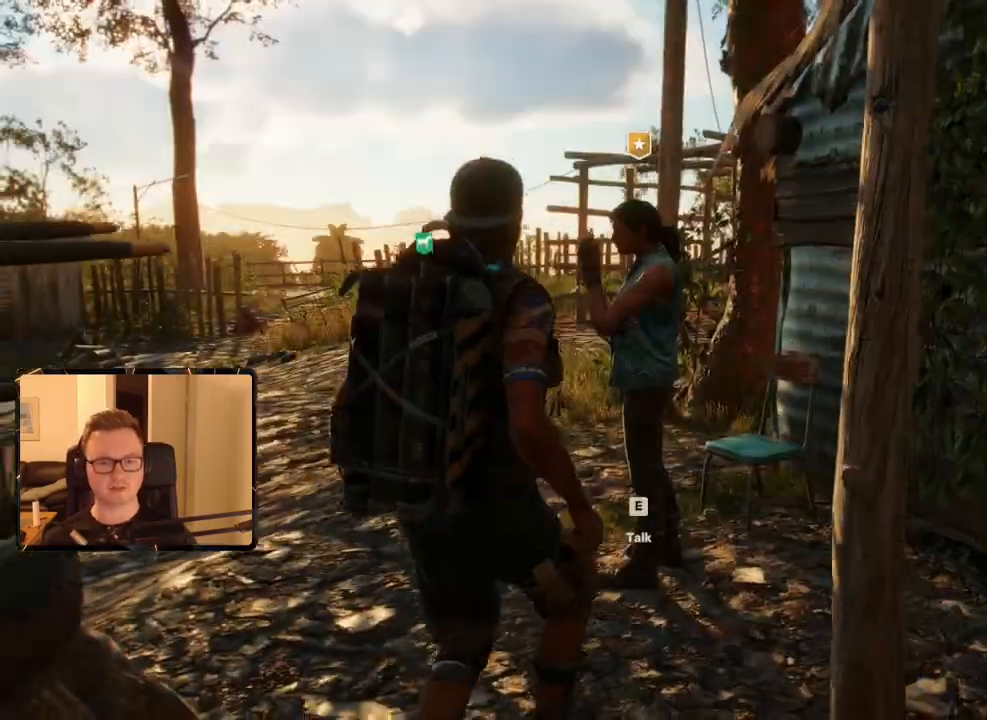
{"keys": [], "mouse": [], "events": [[134, "m", "down"], [267, "s", "up"], [300, "m", "up"]]}
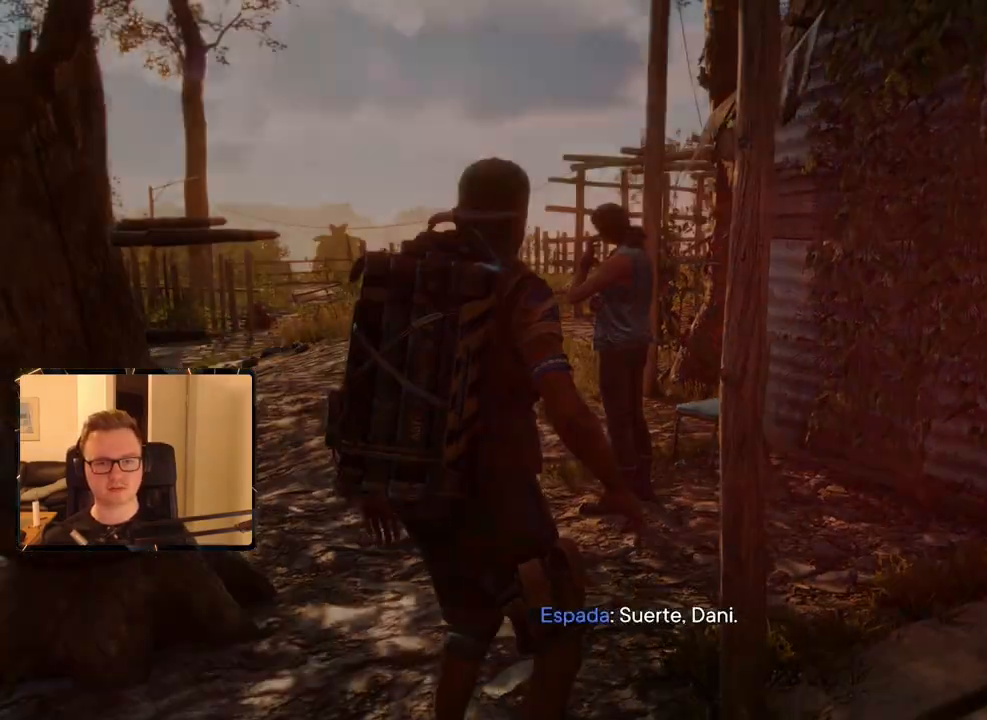
{"keys": [], "mouse": ["left"], "events": [[500, "mouse_left", "down"]]}
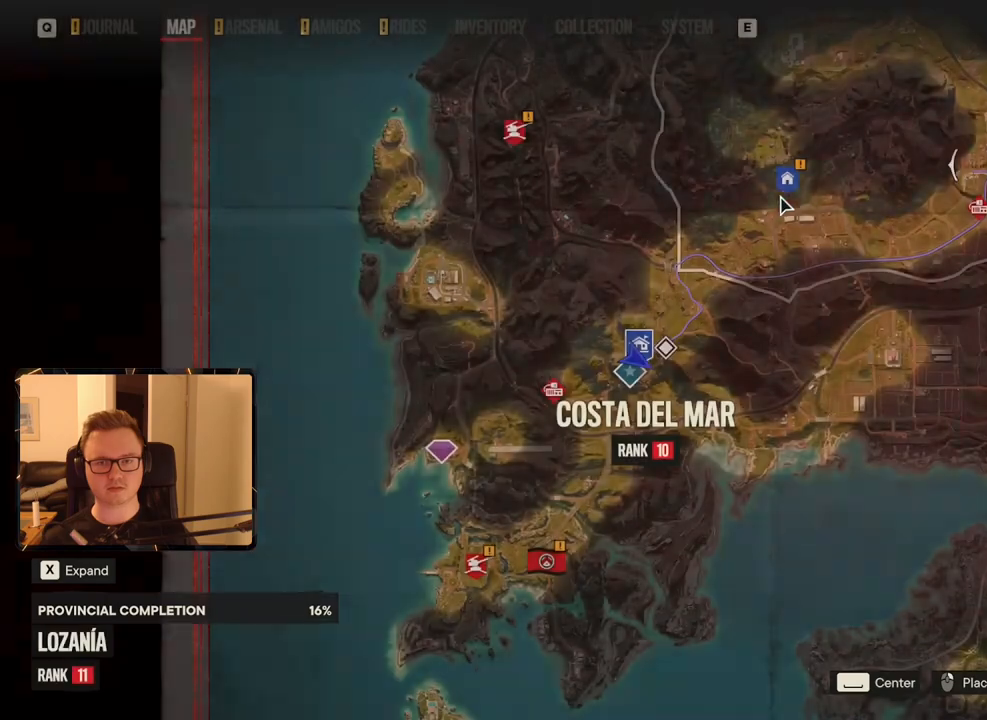
{"keys": [], "mouse": [], "events": [[200, "mouse_left", "up"]]}
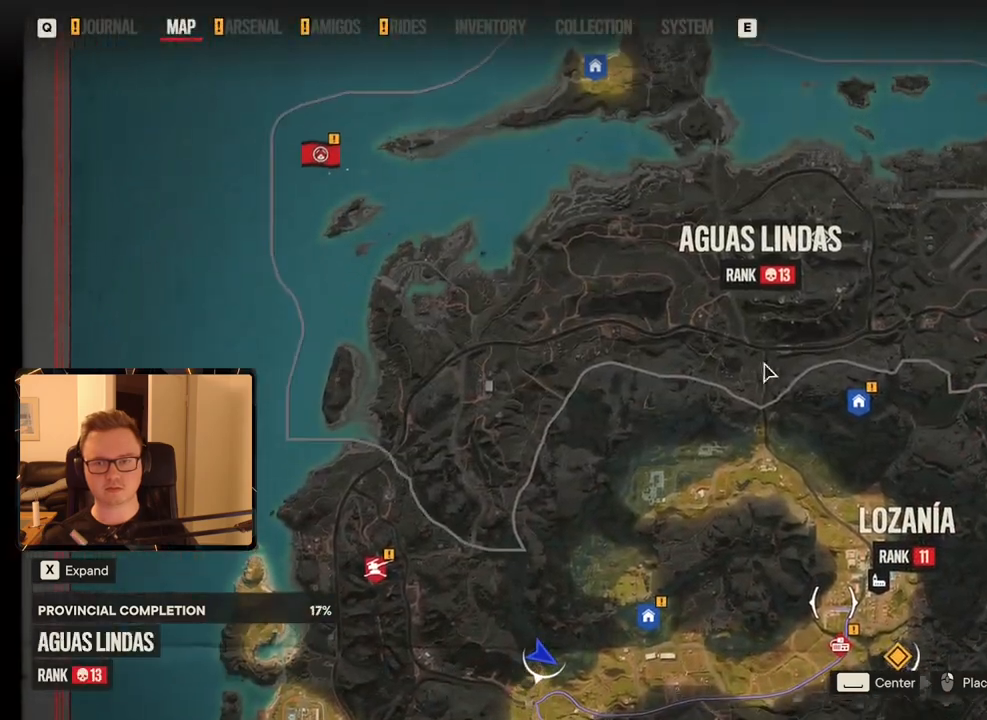
{"keys": ["t"], "mouse": [], "events": [[434, "t", "down"]]}
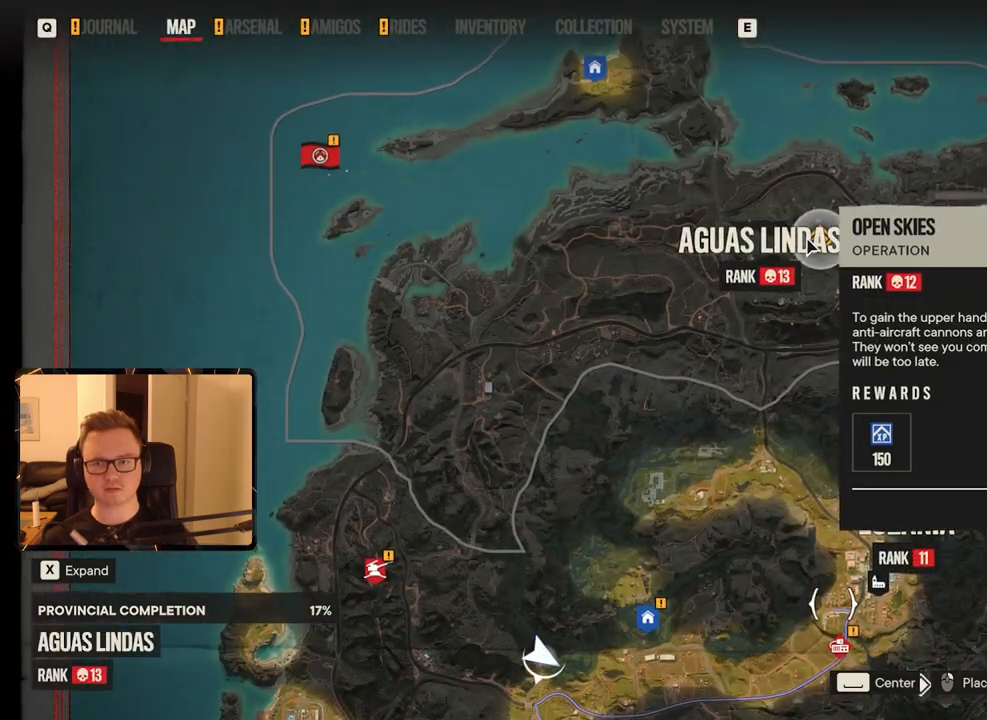
{"keys": [], "mouse": ["right"], "events": [[67, "t", "up"], [250, "mouse_right", "down"]]}
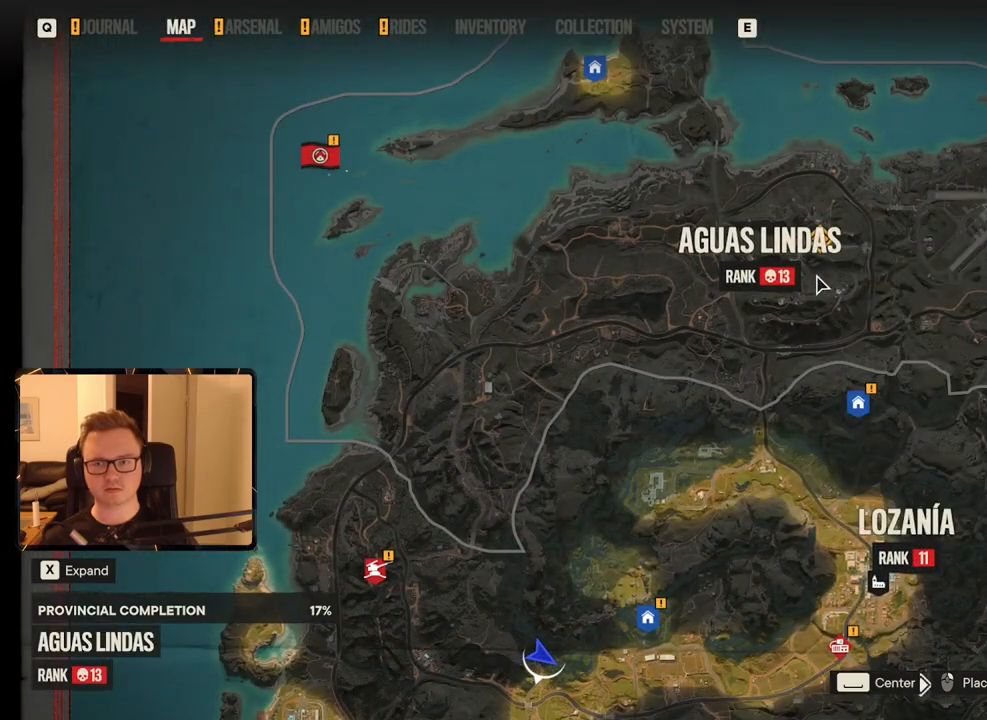
{"keys": [], "mouse": []}